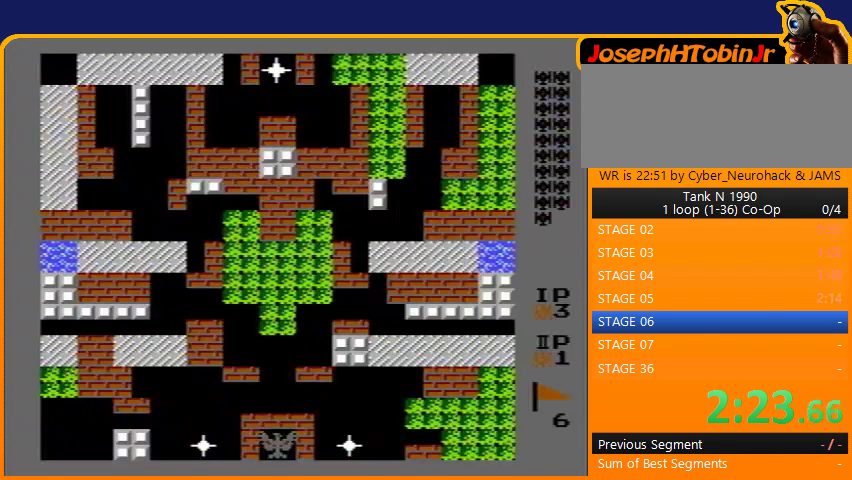
Gameplay with a controller (Nintendo layout); each line is a JSON object with the inputs held at the frame after it. "events" lists button and stick changes between this image and that frame as [ms after this image, input, new state], when the widget could be followed in between. Not read: L3 R3.
{"buttons": ["DPAD_UP"], "events": [[100, "DPAD_UP", "down"]]}
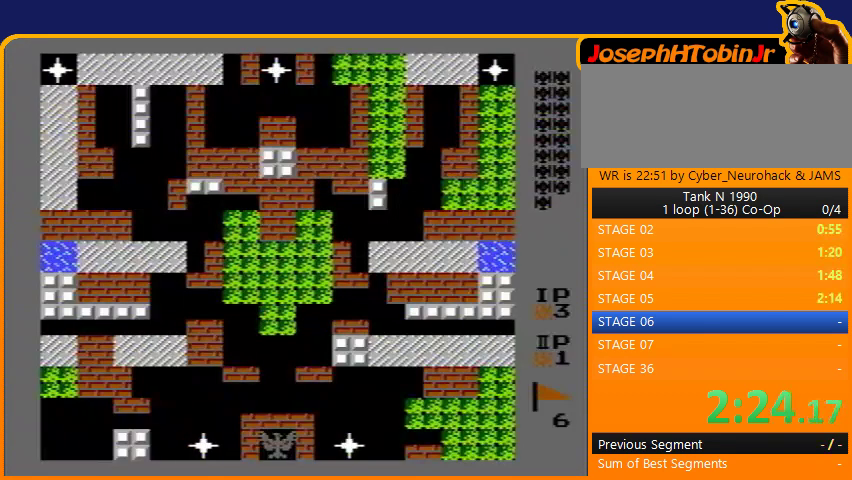
{"buttons": ["DPAD_UP"], "events": [[100, "A", "down"], [233, "A", "up"], [300, "A", "down"], [400, "A", "up"]]}
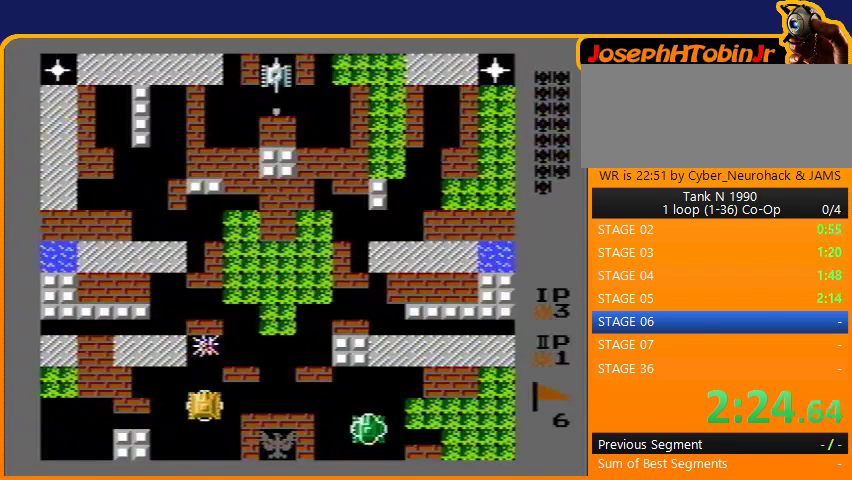
{"buttons": ["DPAD_UP"], "events": []}
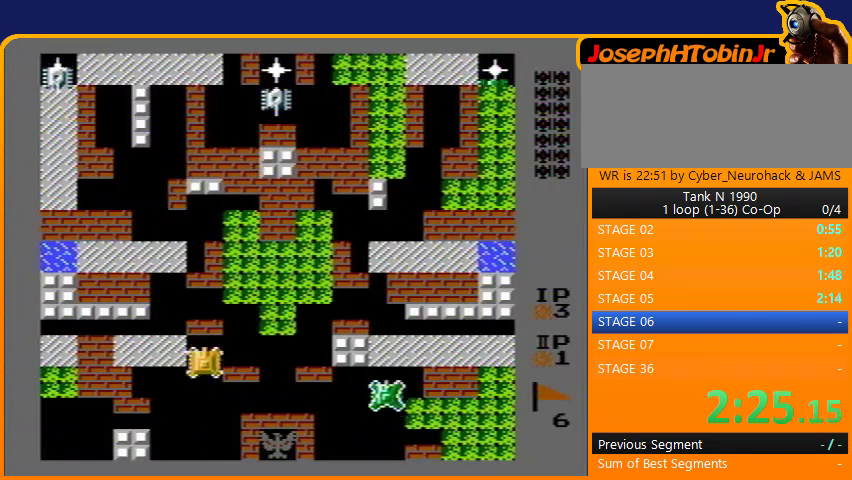
{"buttons": ["DPAD_RIGHT"], "events": [[33, "DPAD_UP", "up"], [67, "DPAD_RIGHT", "down"]]}
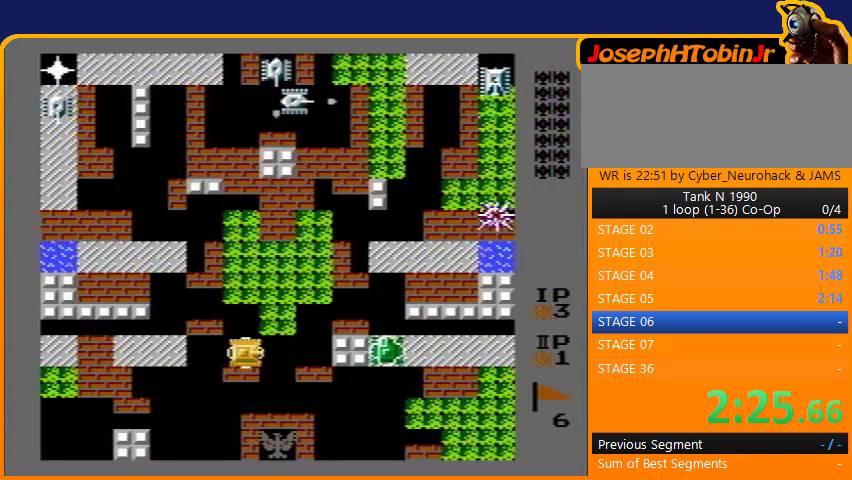
{"buttons": ["B", "DPAD_UP"], "events": [[133, "DPAD_RIGHT", "up"], [133, "DPAD_UP", "down"], [167, "B", "down"]]}
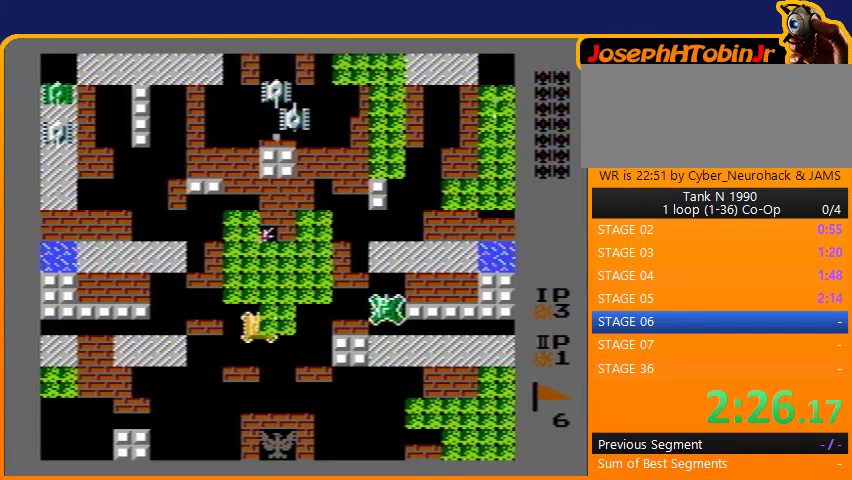
{"buttons": ["B", "DPAD_UP"], "events": []}
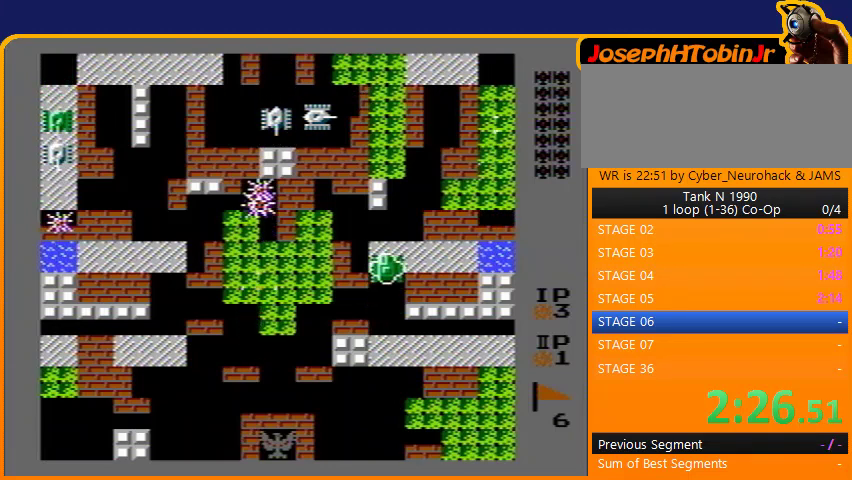
{"buttons": ["B", "DPAD_UP"], "events": []}
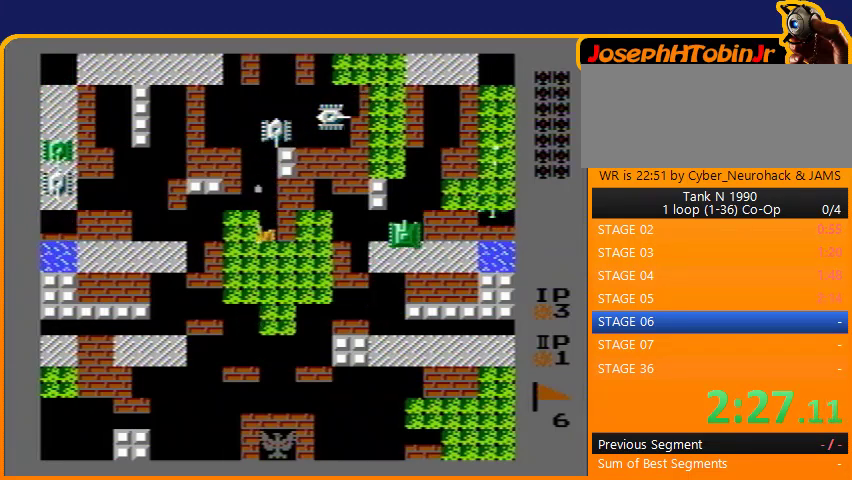
{"buttons": [], "events": [[333, "DPAD_UP", "up"], [467, "B", "up"]]}
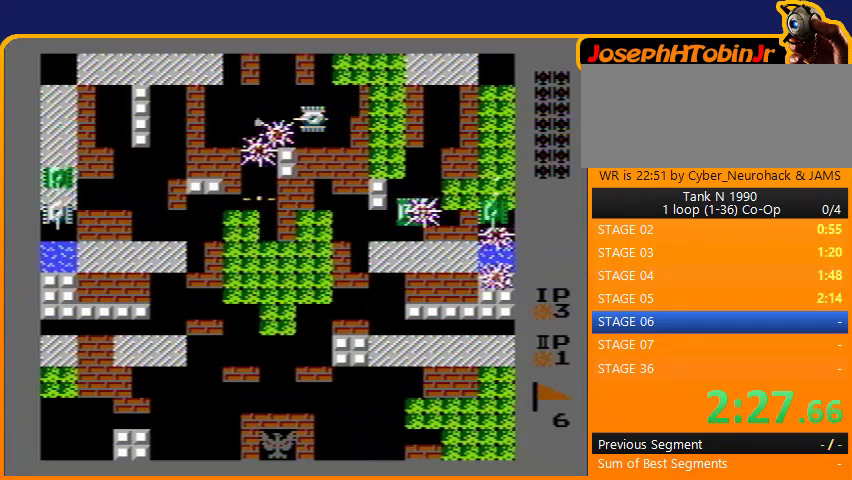
{"buttons": ["DPAD_RIGHT"], "events": [[33, "DPAD_LEFT", "down"], [100, "B", "down"], [167, "DPAD_LEFT", "up"], [400, "DPAD_RIGHT", "down"], [467, "B", "up"]]}
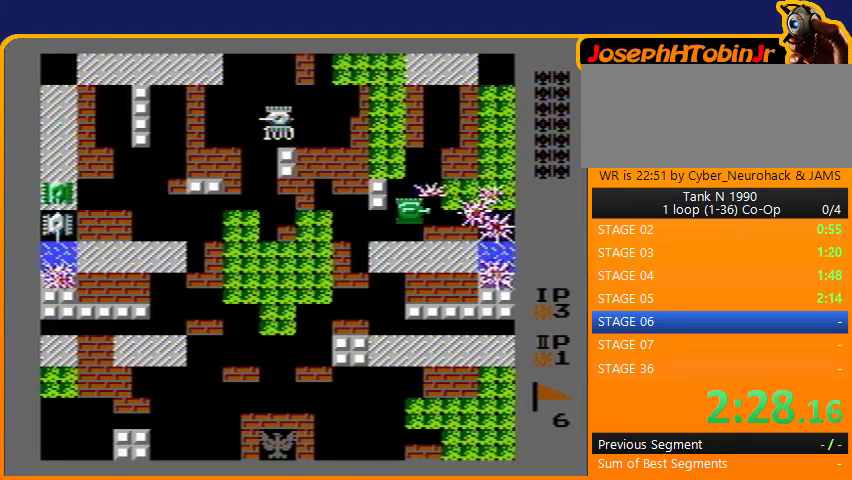
{"buttons": ["B"], "events": [[33, "DPAD_RIGHT", "up"], [33, "DPAD_UP", "down"], [67, "B", "down"], [167, "DPAD_UP", "up"]]}
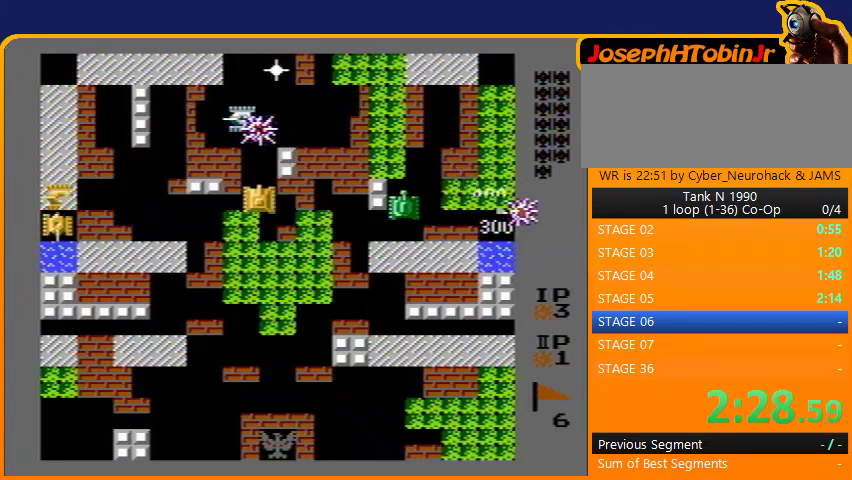
{"buttons": ["B"], "events": [[100, "B", "up"], [233, "DPAD_DOWN", "down"], [367, "DPAD_DOWN", "up"], [400, "DPAD_UP", "down"], [467, "B", "down"], [467, "DPAD_UP", "up"]]}
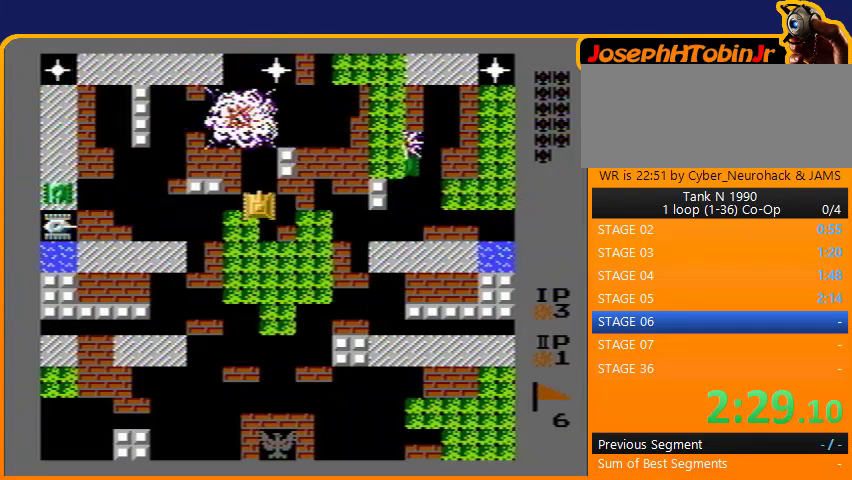
{"buttons": ["B"], "events": []}
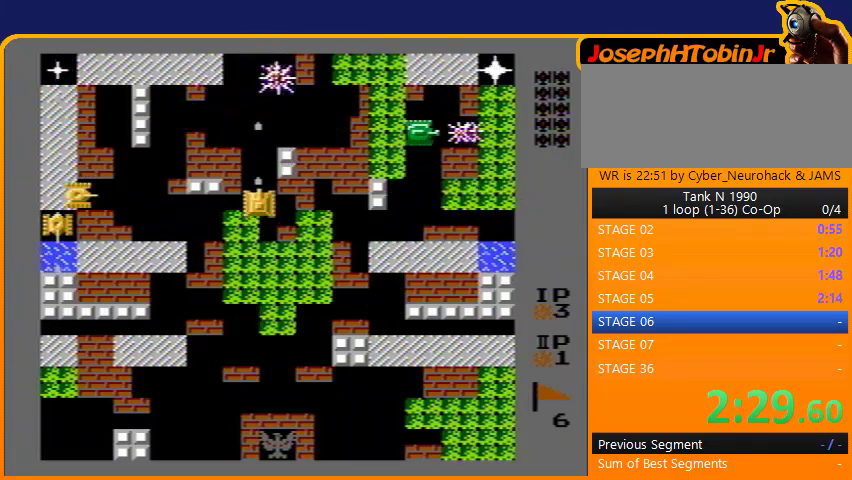
{"buttons": ["B"], "events": [[33, "B", "up"], [33, "DPAD_DOWN", "down"], [133, "DPAD_DOWN", "up"], [133, "DPAD_LEFT", "down"], [200, "B", "down"], [267, "DPAD_LEFT", "up"]]}
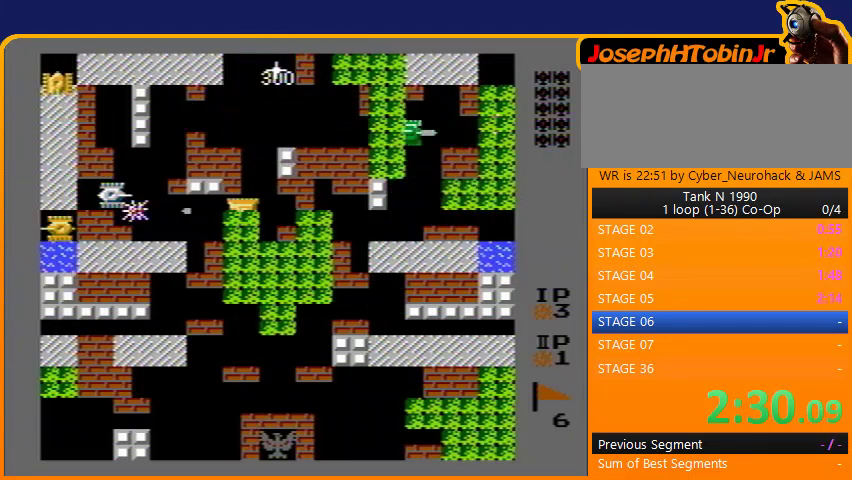
{"buttons": ["B"], "events": []}
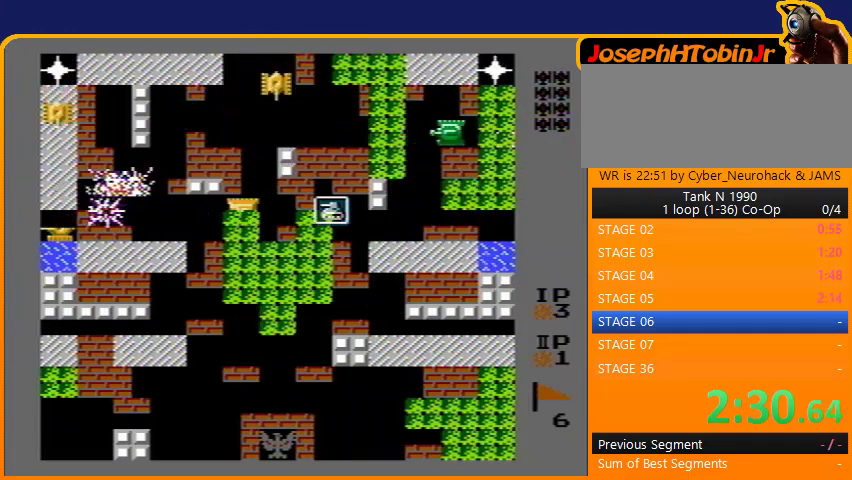
{"buttons": ["DPAD_UP"], "events": [[333, "DPAD_RIGHT", "down"], [367, "B", "up"], [500, "DPAD_RIGHT", "up"], [500, "DPAD_UP", "down"]]}
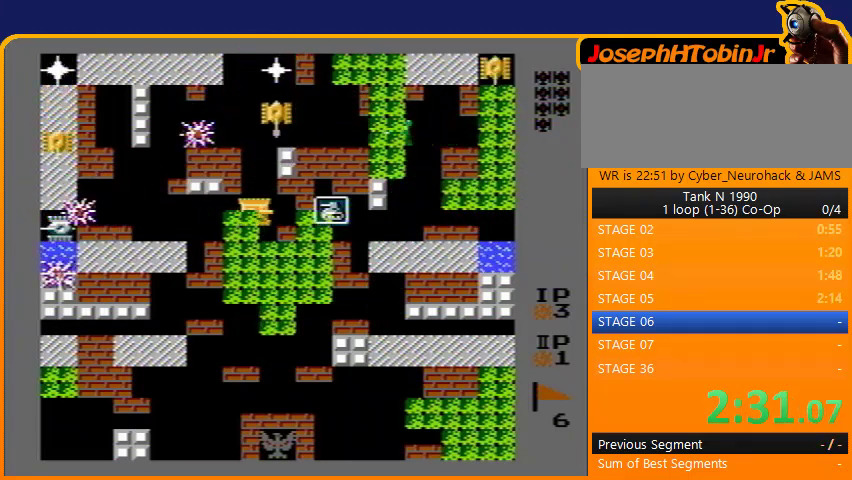
{"buttons": ["B"], "events": [[33, "B", "down"], [100, "DPAD_UP", "up"]]}
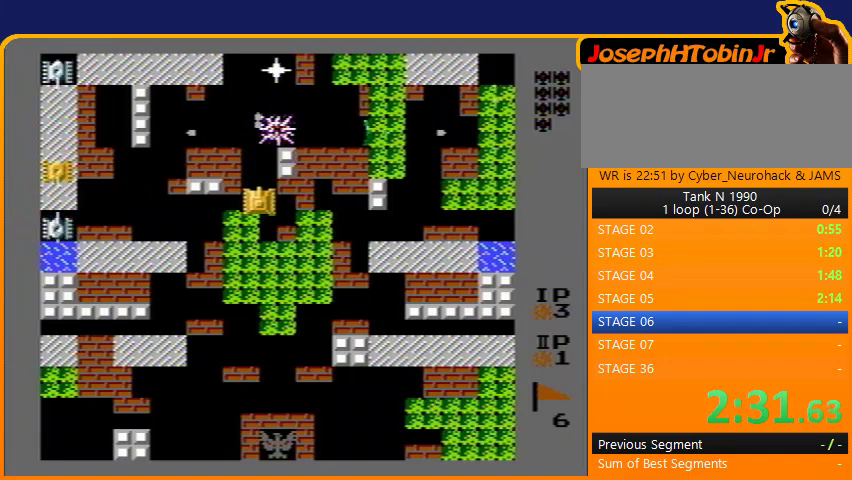
{"buttons": ["B"], "events": []}
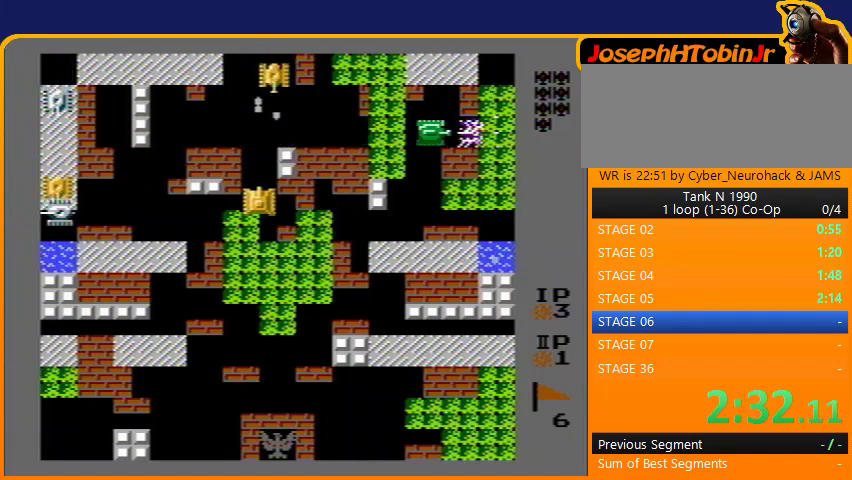
{"buttons": ["DPAD_LEFT"], "events": [[333, "B", "up"], [367, "DPAD_DOWN", "down"], [500, "DPAD_DOWN", "up"], [500, "DPAD_LEFT", "down"]]}
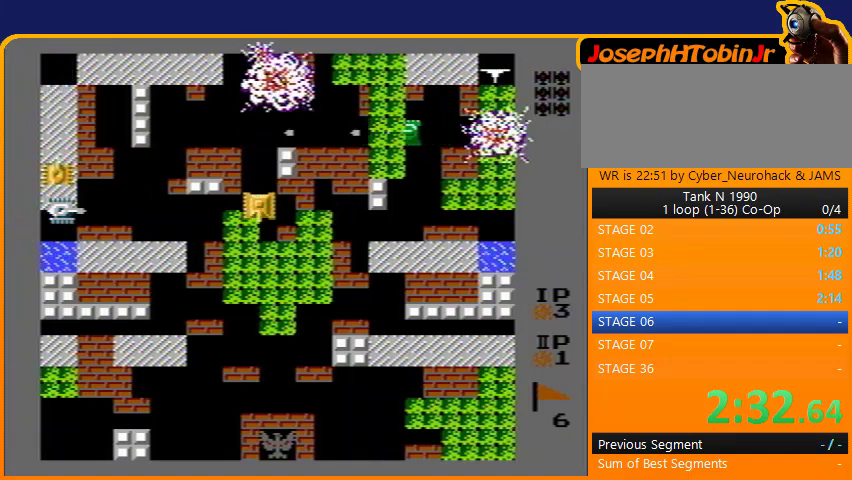
{"buttons": ["B"], "events": [[67, "B", "down"], [167, "DPAD_LEFT", "up"]]}
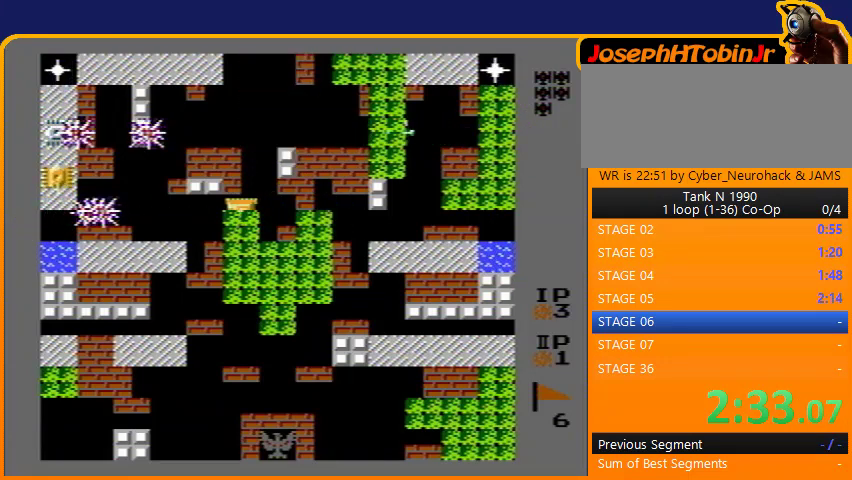
{"buttons": ["B"], "events": []}
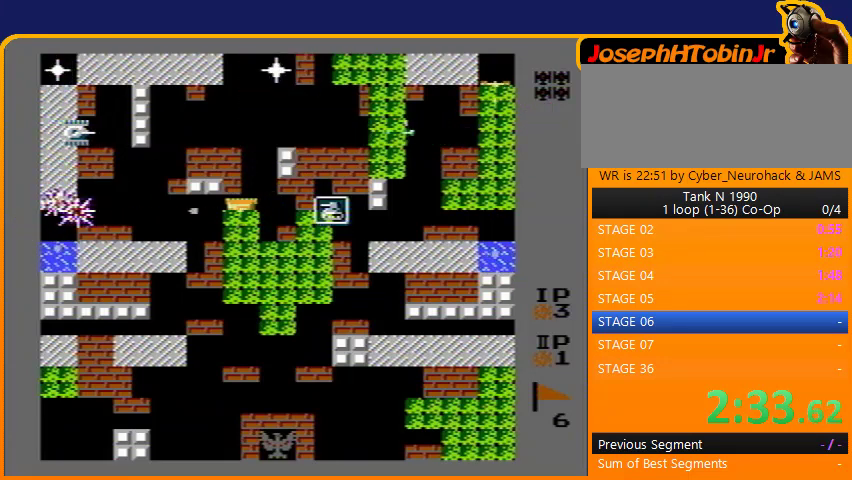
{"buttons": ["DPAD_UP"], "events": [[267, "DPAD_RIGHT", "down"], [300, "B", "up"], [433, "DPAD_RIGHT", "up"], [467, "DPAD_UP", "down"]]}
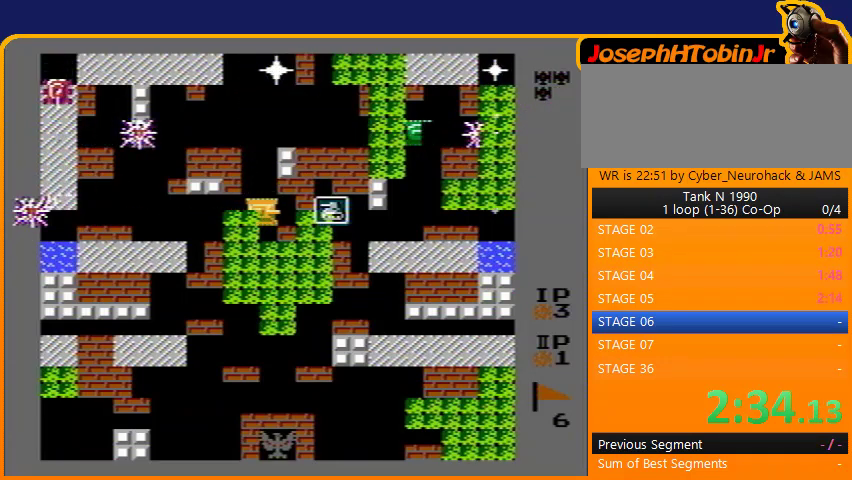
{"buttons": ["B"], "events": [[67, "B", "down"], [100, "DPAD_UP", "up"]]}
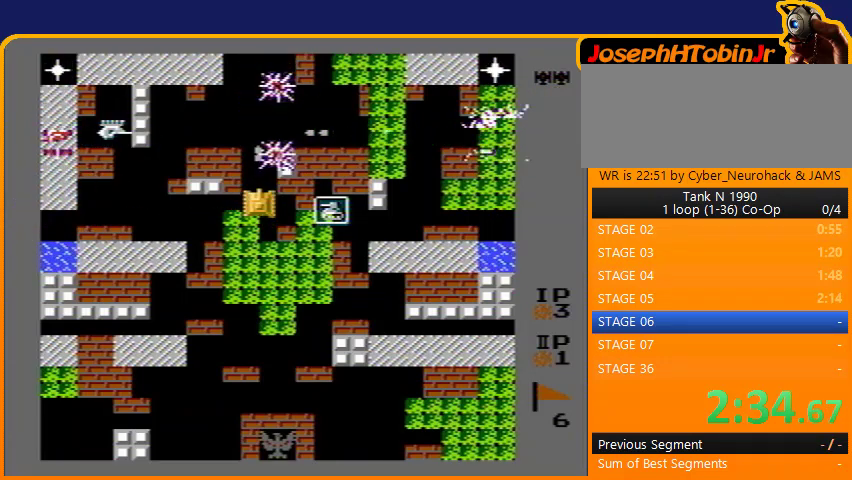
{"buttons": ["DPAD_LEFT"], "events": [[100, "DPAD_DOWN", "down"], [133, "B", "up"], [200, "DPAD_DOWN", "up"], [200, "DPAD_LEFT", "down"]]}
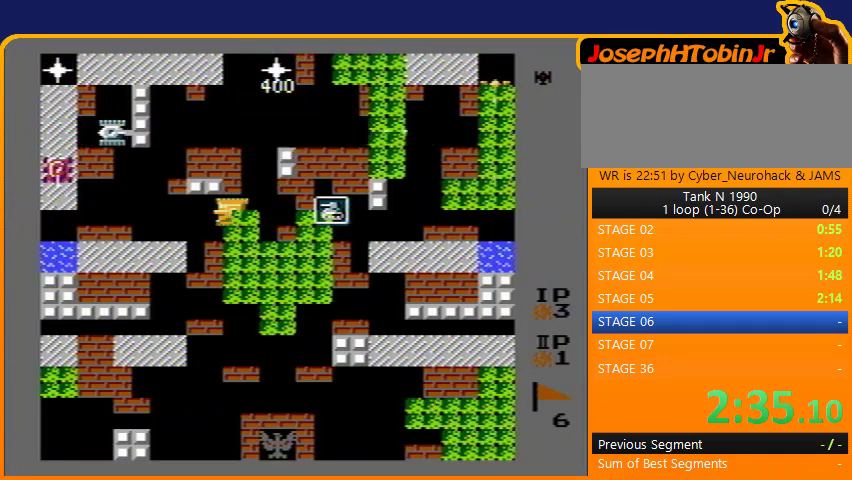
{"buttons": ["B"], "events": [[67, "DPAD_LEFT", "up"], [67, "DPAD_UP", "down"], [100, "DPAD_LEFT", "down"], [133, "DPAD_UP", "up"], [200, "B", "down"], [500, "DPAD_LEFT", "up"]]}
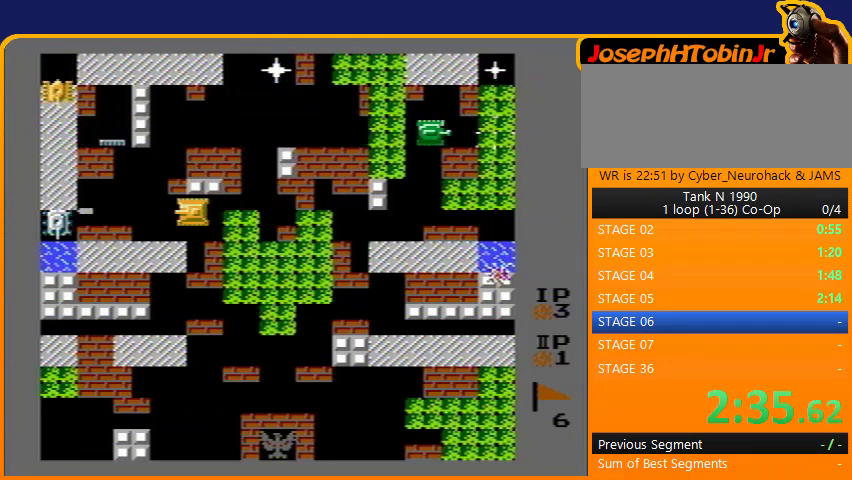
{"buttons": ["DPAD_RIGHT"], "events": [[200, "B", "up"], [200, "DPAD_RIGHT", "down"]]}
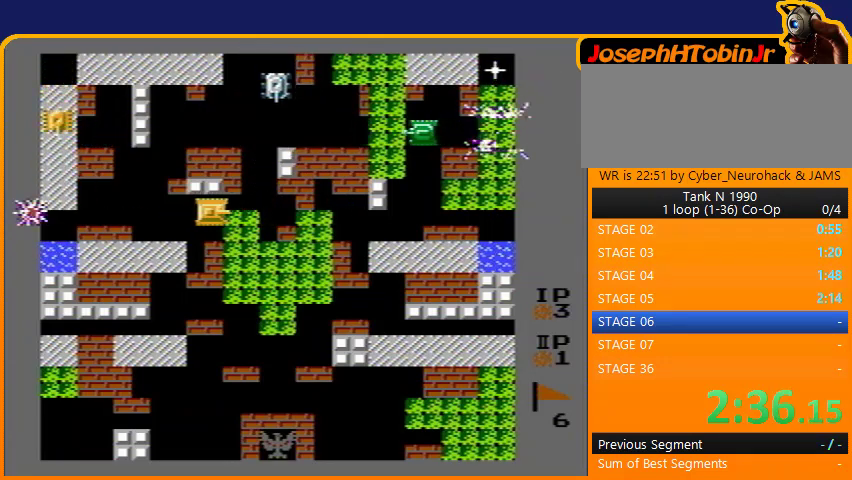
{"buttons": ["B", "DPAD_UP"], "events": [[67, "DPAD_RIGHT", "up"], [67, "DPAD_UP", "down"], [100, "B", "down"]]}
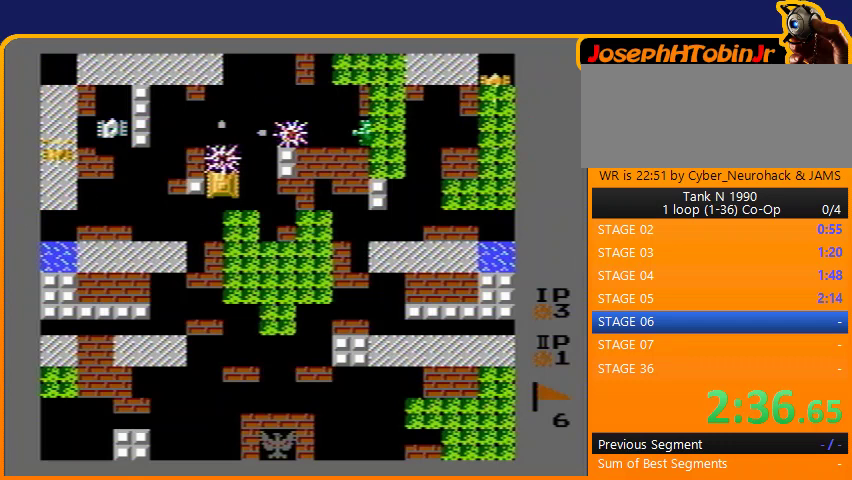
{"buttons": ["DPAD_UP"], "events": [[333, "B", "up"]]}
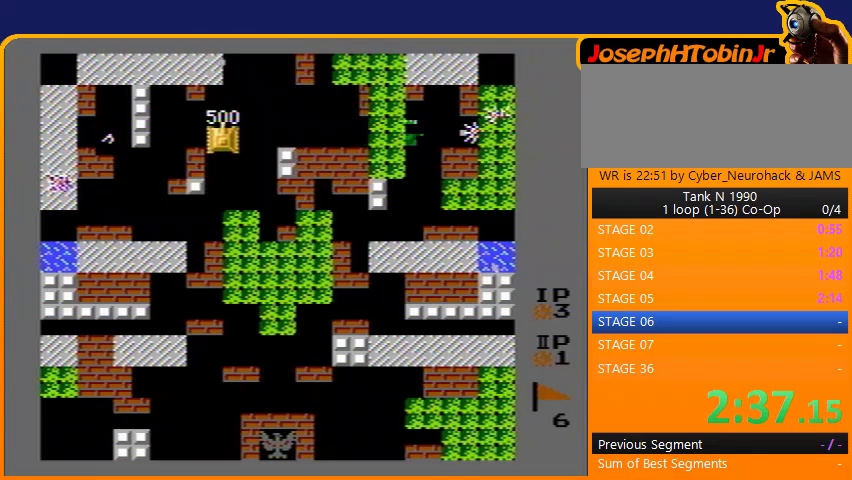
{"buttons": [], "events": [[367, "DPAD_UP", "up"]]}
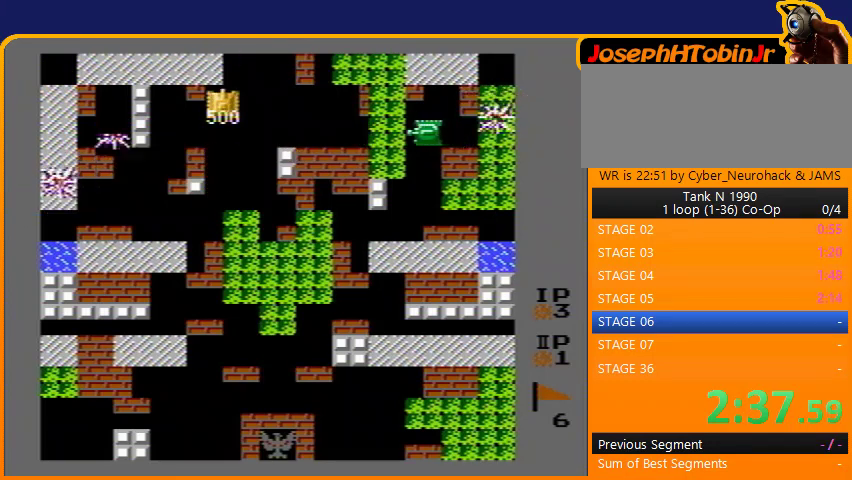
{"buttons": [], "events": []}
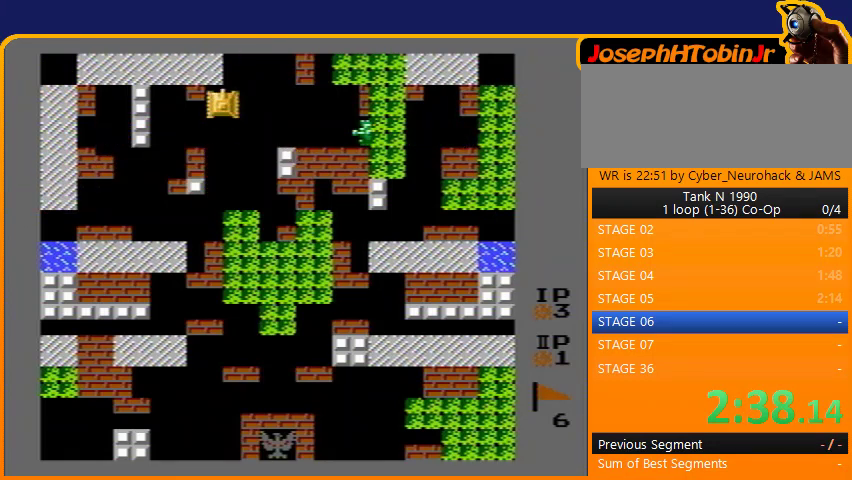
{"buttons": ["B"], "events": [[267, "DPAD_RIGHT", "down"], [367, "B", "down"], [433, "DPAD_RIGHT", "up"]]}
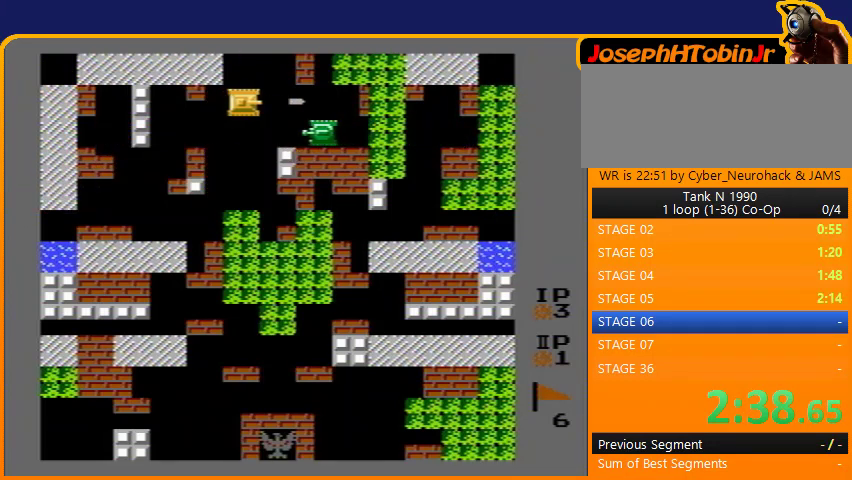
{"buttons": [], "events": [[133, "B", "up"]]}